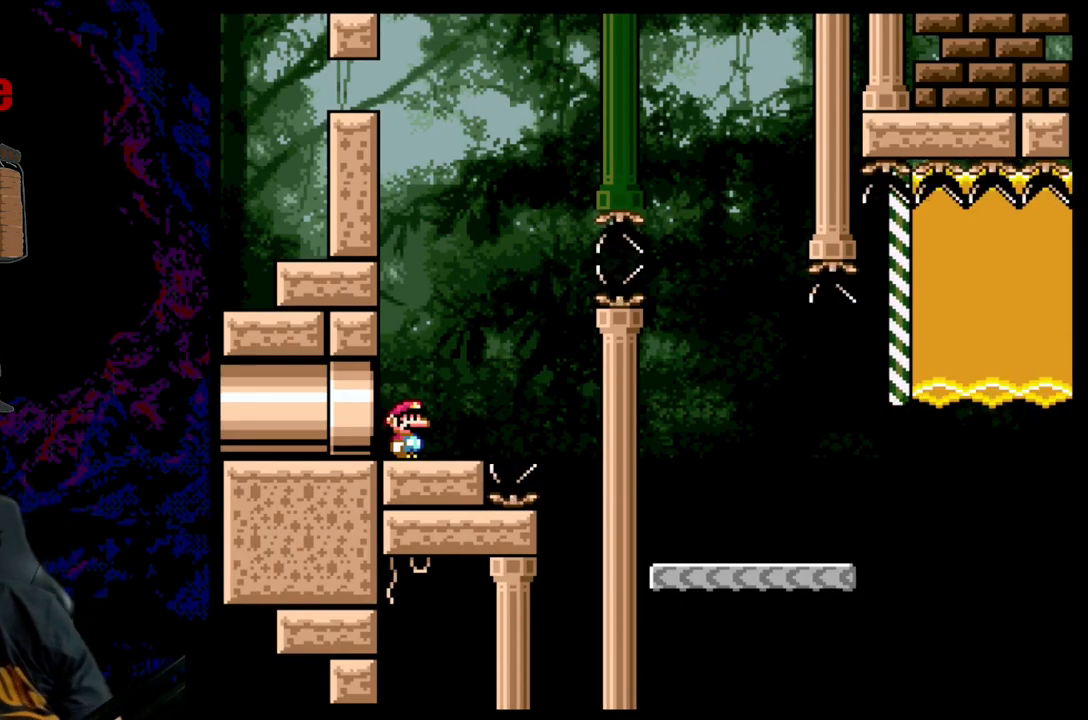
Gameplay with a controller (Nintendo layout); each line is a JSON object with the inputs held at the frame after it. "events" lists button and stick changes between this image and that frame as [ms after this image, input, new state], when the widget could be followed in between. Not read: L3 R3.
{"buttons": ["Y", "DPAD_RIGHT"], "events": [[400, "Y", "down"], [450, "DPAD_RIGHT", "down"]]}
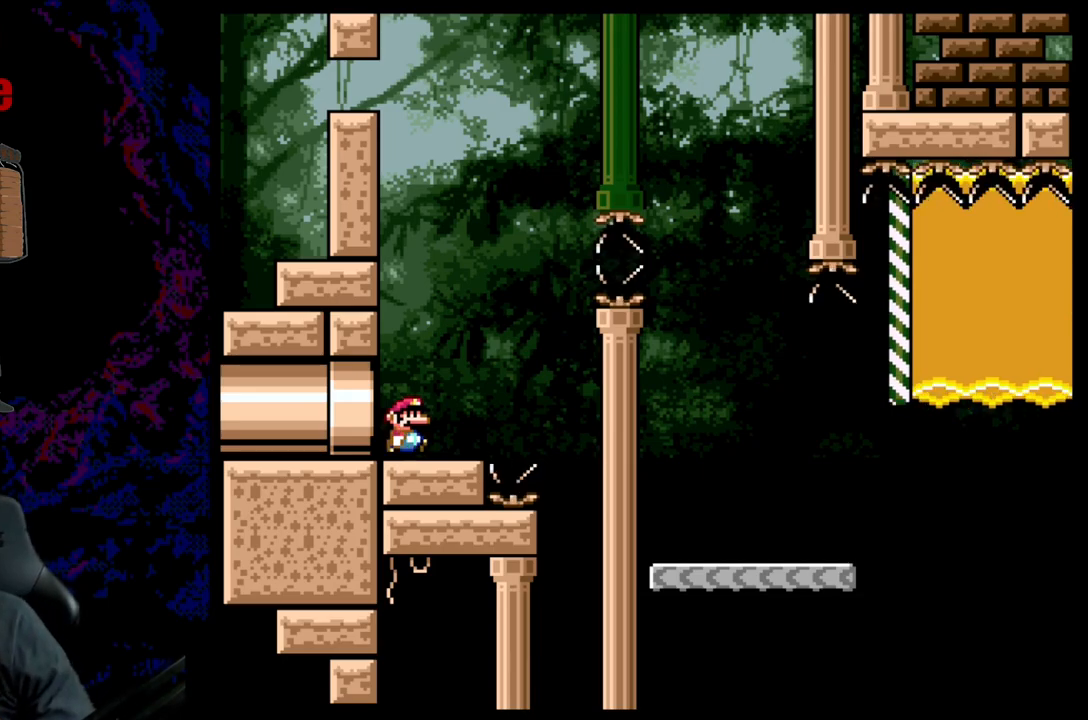
{"buttons": ["B", "Y", "R1", "DPAD_RIGHT"], "events": [[167, "B", "down"], [250, "R1", "down"]]}
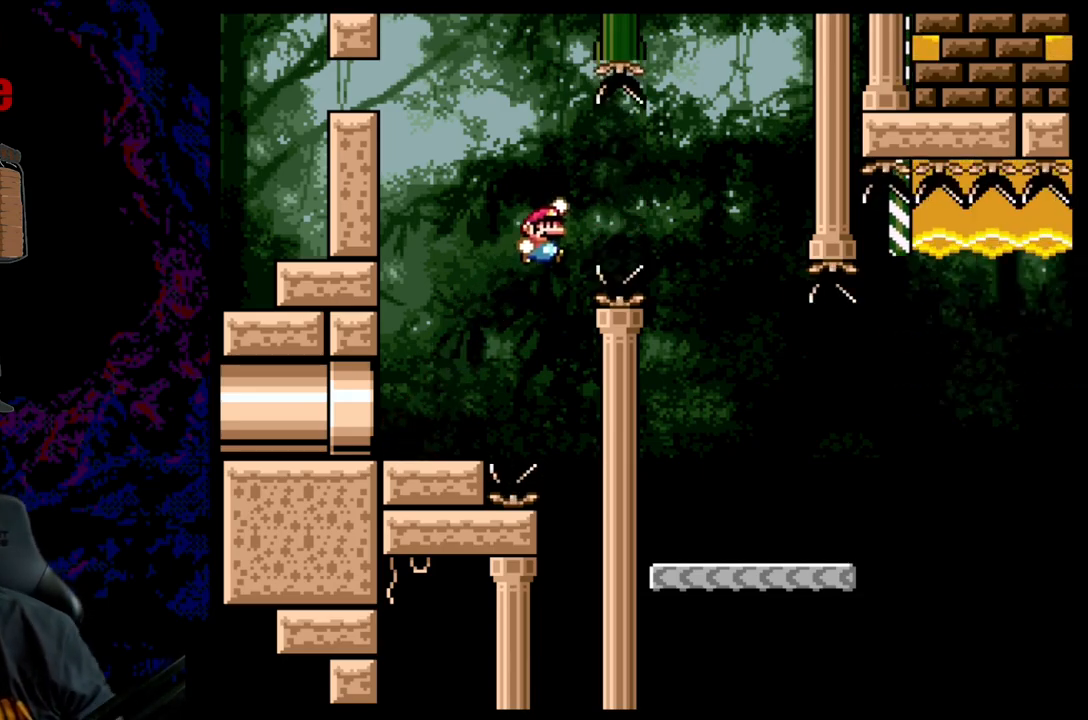
{"buttons": ["Y", "DPAD_RIGHT"], "events": [[233, "DPAD_LEFT", "down"], [233, "DPAD_RIGHT", "up"], [283, "R1", "up"], [317, "B", "up"], [400, "DPAD_LEFT", "up"], [417, "DPAD_RIGHT", "down"]]}
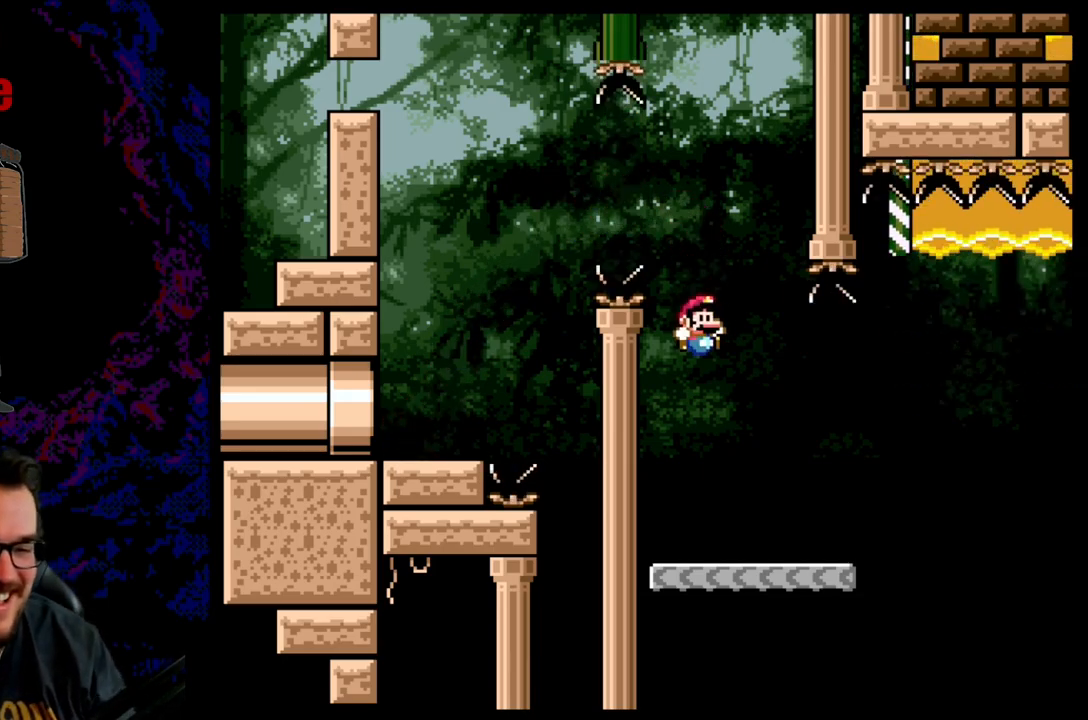
{"buttons": ["B", "Y", "R1", "DPAD_RIGHT"], "events": [[367, "B", "down"], [417, "R1", "down"]]}
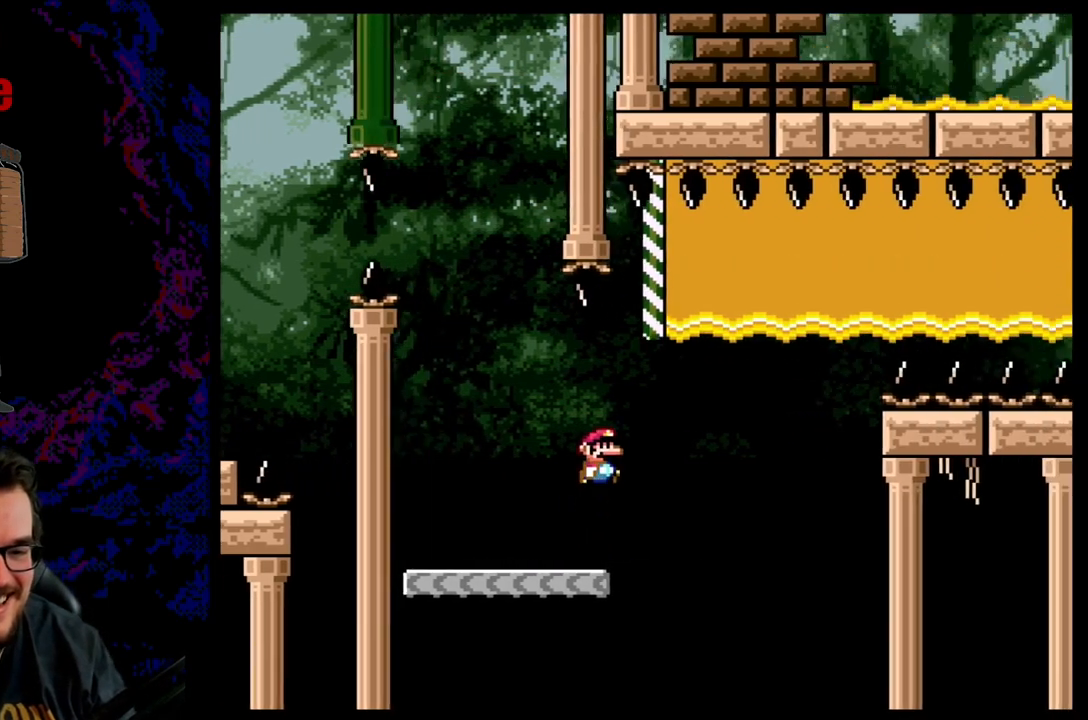
{"buttons": ["B", "Y", "R1", "DPAD_RIGHT"], "events": [[67, "DPAD_RIGHT", "up"], [233, "DPAD_LEFT", "down"], [233, "R1", "up"], [250, "DPAD_DOWN", "down"], [317, "Y", "up"], [333, "B", "up"], [400, "B", "down"], [400, "DPAD_DOWN", "up"], [400, "DPAD_LEFT", "up"], [400, "DPAD_RIGHT", "down"], [400, "Y", "down"], [450, "R1", "down"]]}
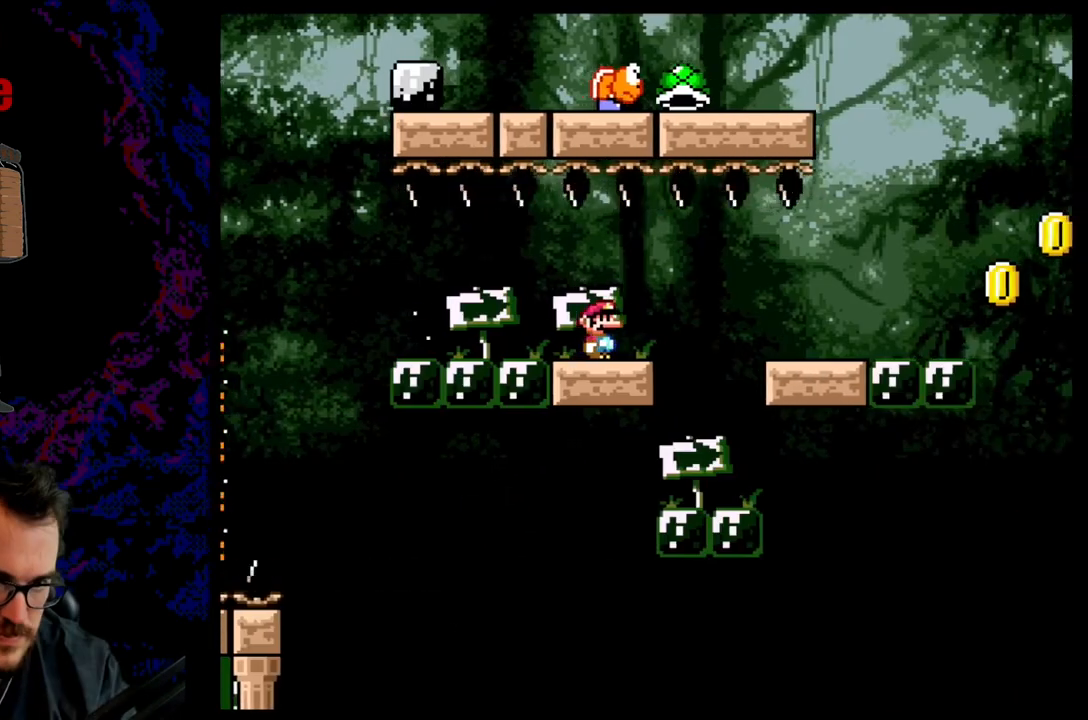
{"buttons": ["Y", "DPAD_RIGHT"], "events": [[100, "R1", "up"], [350, "R1", "down"], [467, "B", "up"], [467, "R1", "up"]]}
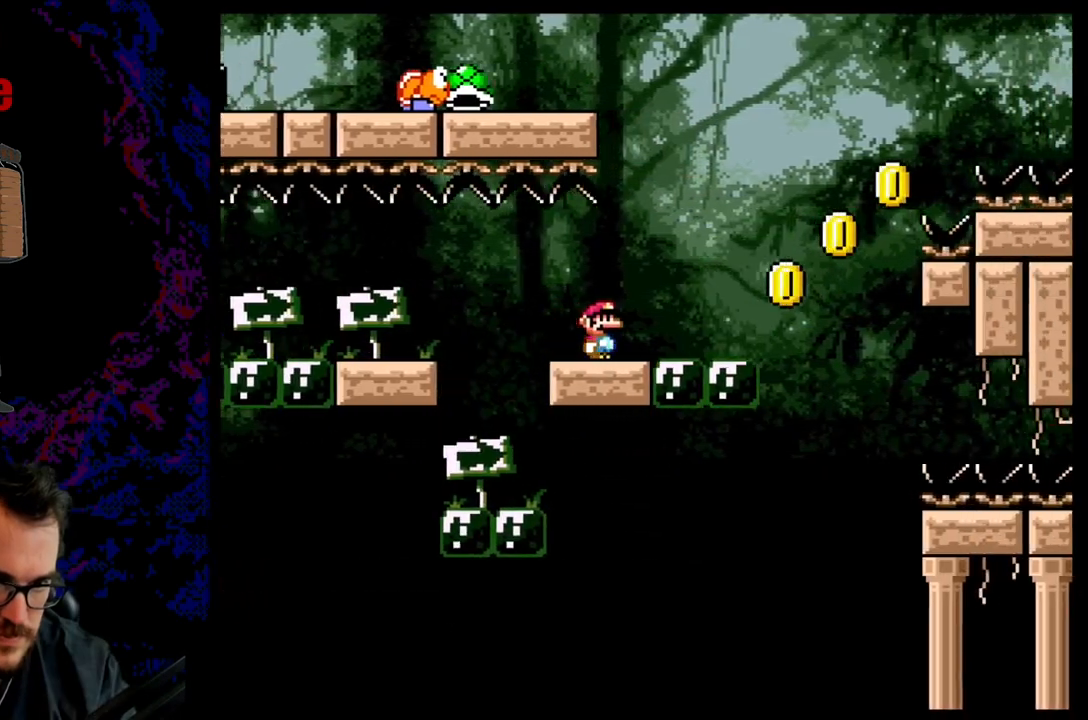
{"buttons": ["B", "Y", "DPAD_RIGHT"], "events": [[200, "B", "down"]]}
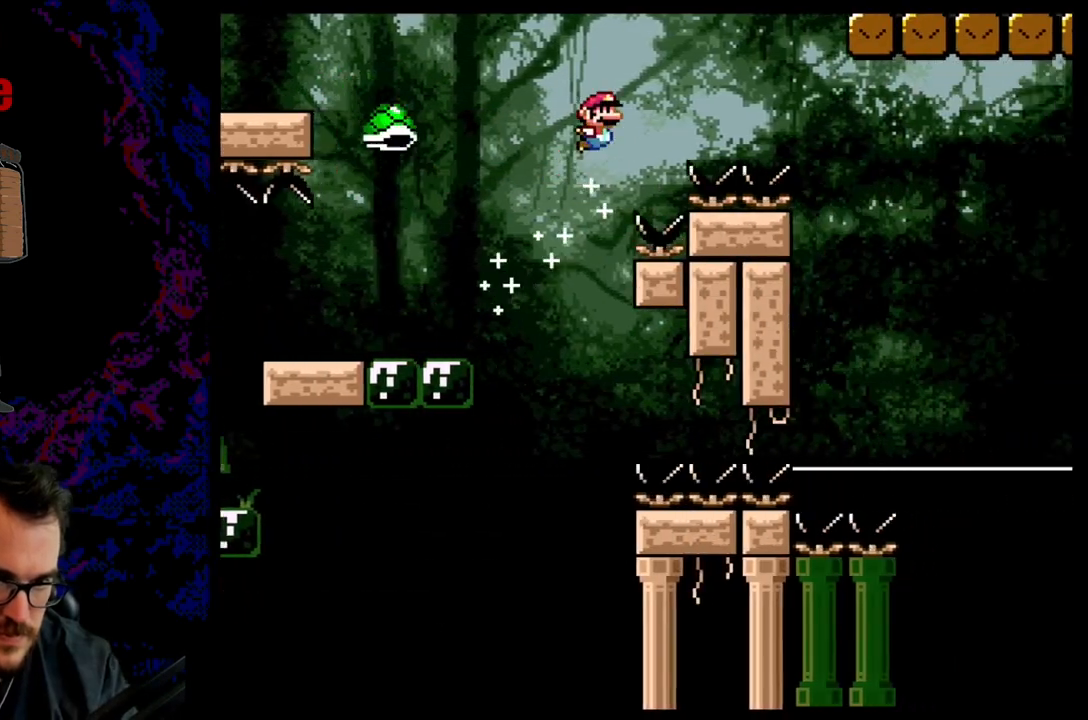
{"buttons": ["B", "Y", "DPAD_RIGHT"], "events": [[183, "DPAD_LEFT", "down"], [183, "DPAD_RIGHT", "up"], [317, "DPAD_LEFT", "up"], [317, "DPAD_RIGHT", "down"]]}
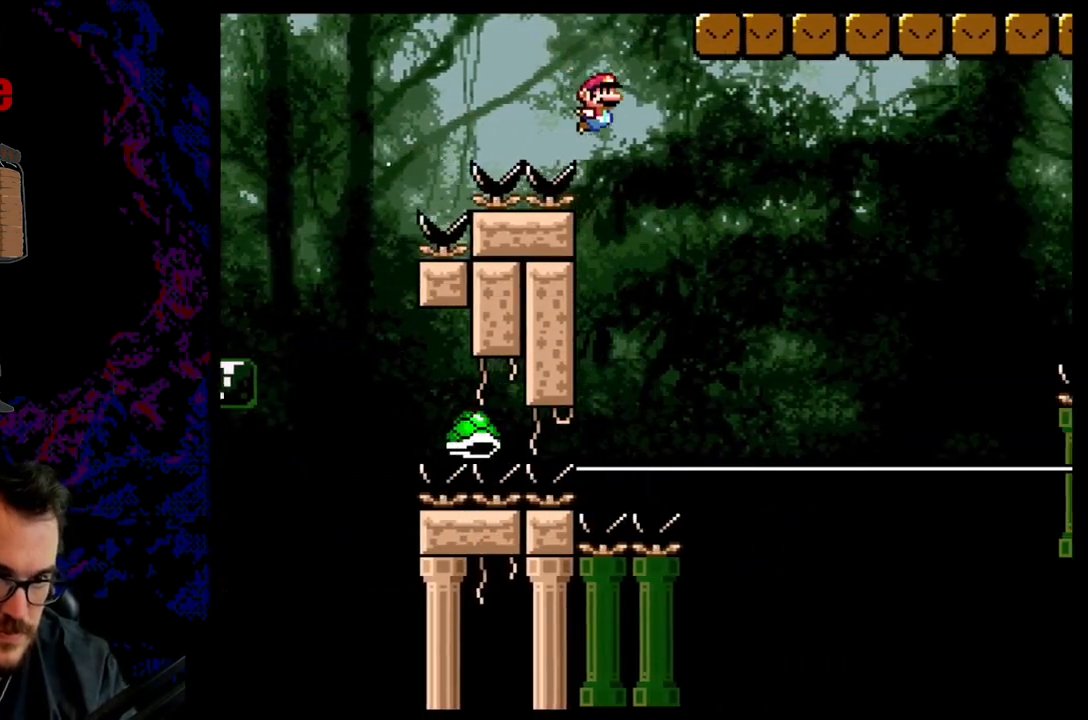
{"buttons": ["B", "Y", "DPAD_LEFT"], "events": [[150, "DPAD_LEFT", "down"], [150, "DPAD_RIGHT", "up"], [250, "DPAD_LEFT", "up"], [250, "DPAD_UP", "down"], [283, "DPAD_RIGHT", "down"], [283, "DPAD_UP", "up"], [417, "DPAD_RIGHT", "up"], [467, "DPAD_LEFT", "down"]]}
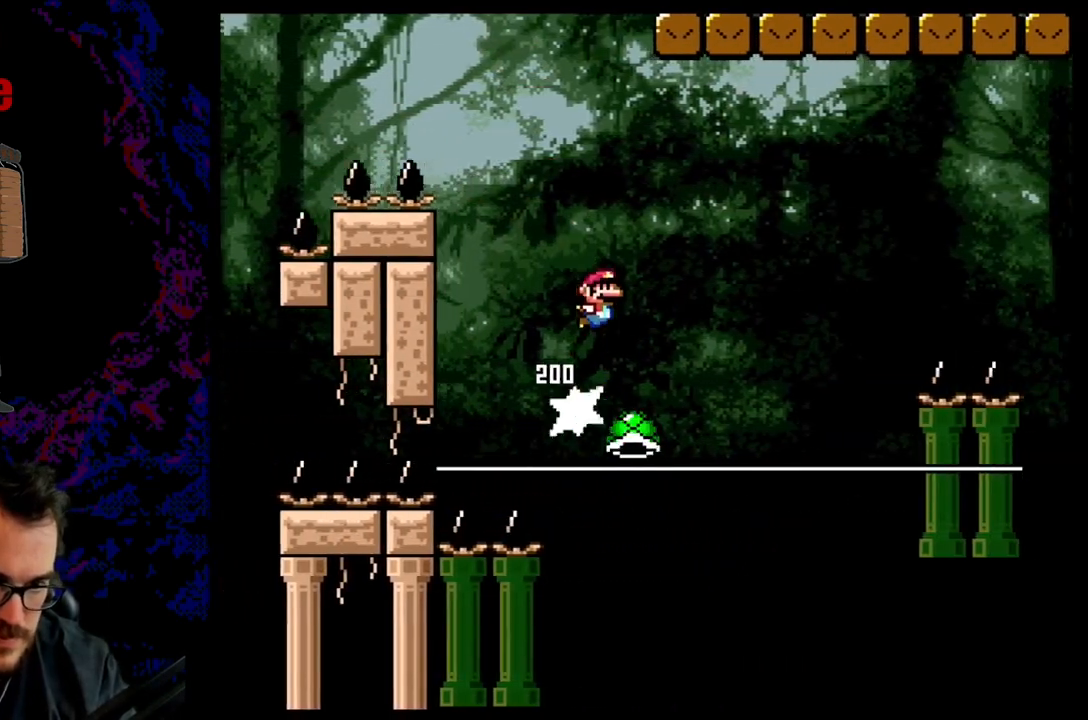
{"buttons": ["Y"], "events": [[100, "DPAD_LEFT", "up"], [200, "DPAD_RIGHT", "down"], [417, "B", "up"], [417, "DPAD_RIGHT", "up"]]}
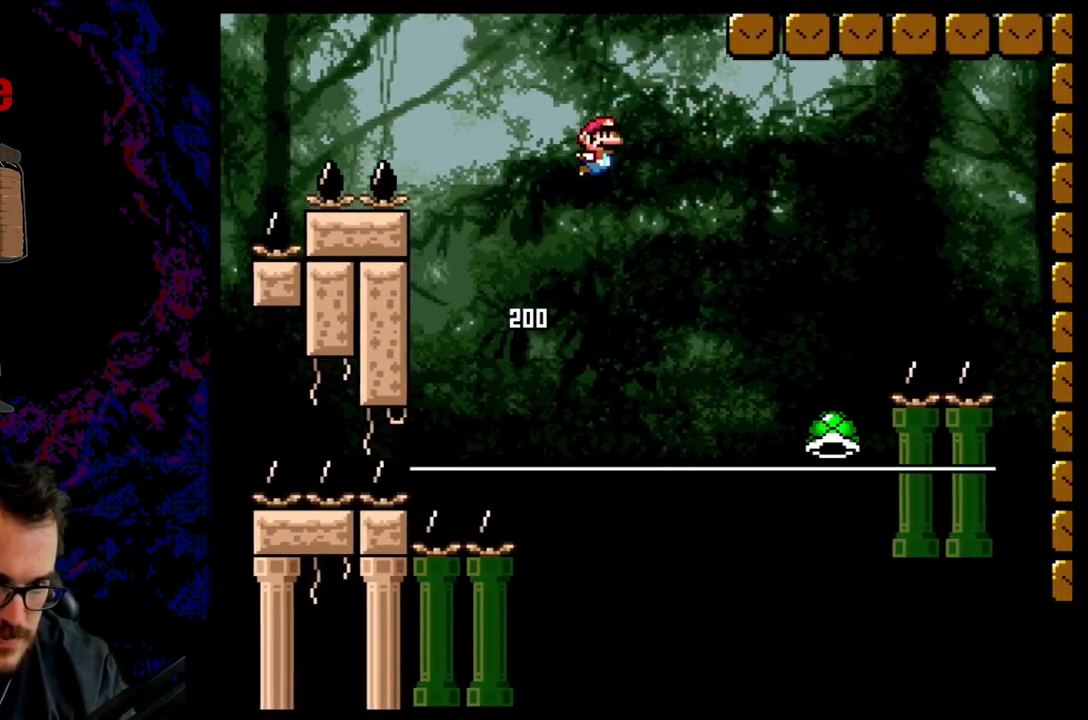
{"buttons": ["B", "Y", "R1", "DPAD_RIGHT"], "events": [[33, "DPAD_LEFT", "down"], [167, "B", "down"], [167, "DPAD_LEFT", "up"], [167, "DPAD_RIGHT", "down"], [250, "R1", "down"], [333, "DPAD_RIGHT", "up"], [367, "DPAD_LEFT", "down"], [500, "DPAD_LEFT", "up"], [500, "DPAD_RIGHT", "down"]]}
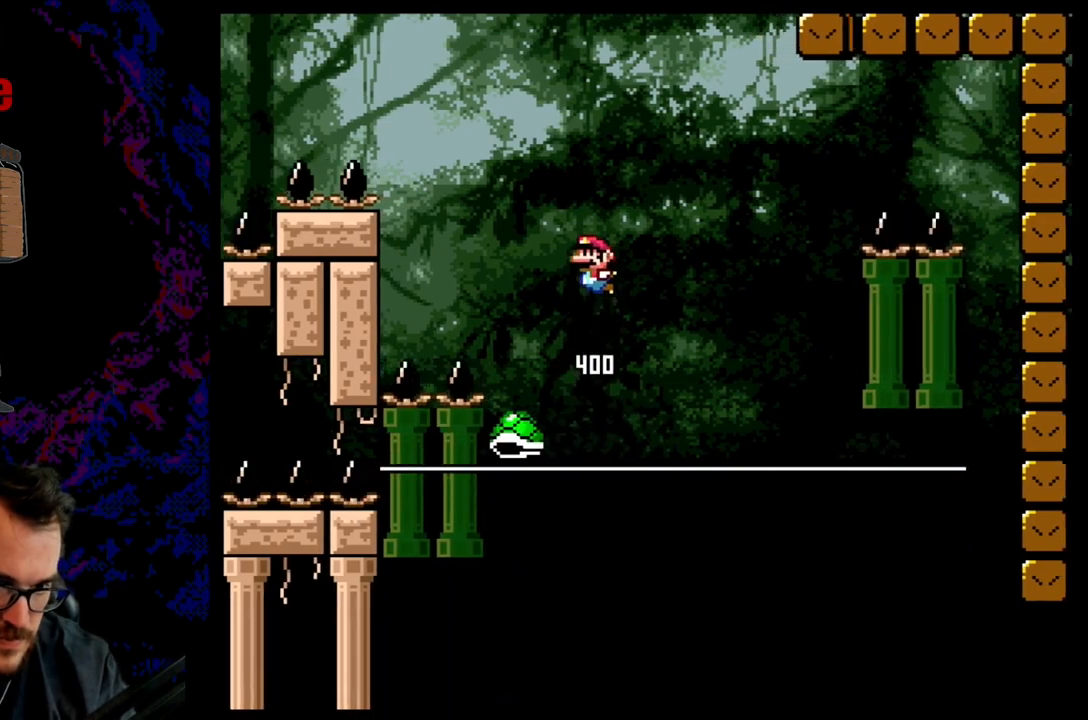
{"buttons": ["B", "Y", "R1", "DPAD_RIGHT"], "events": [[133, "DPAD_RIGHT", "up"], [233, "DPAD_LEFT", "down"], [350, "DPAD_LEFT", "up"], [350, "R1", "up"], [383, "DPAD_RIGHT", "down"], [433, "R1", "down"]]}
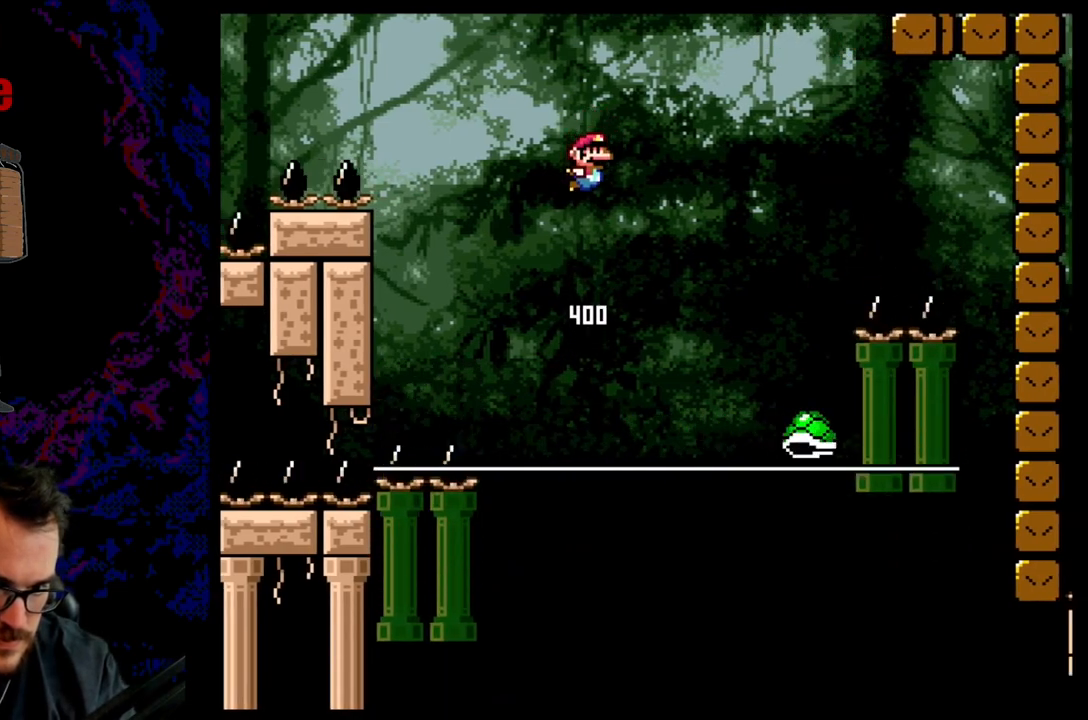
{"buttons": ["B", "Y", "DPAD_LEFT"], "events": [[33, "DPAD_RIGHT", "up"], [133, "DPAD_LEFT", "down"], [133, "R1", "up"], [217, "DPAD_LEFT", "up"], [217, "DPAD_RIGHT", "down"], [383, "DPAD_LEFT", "down"], [383, "DPAD_RIGHT", "up"]]}
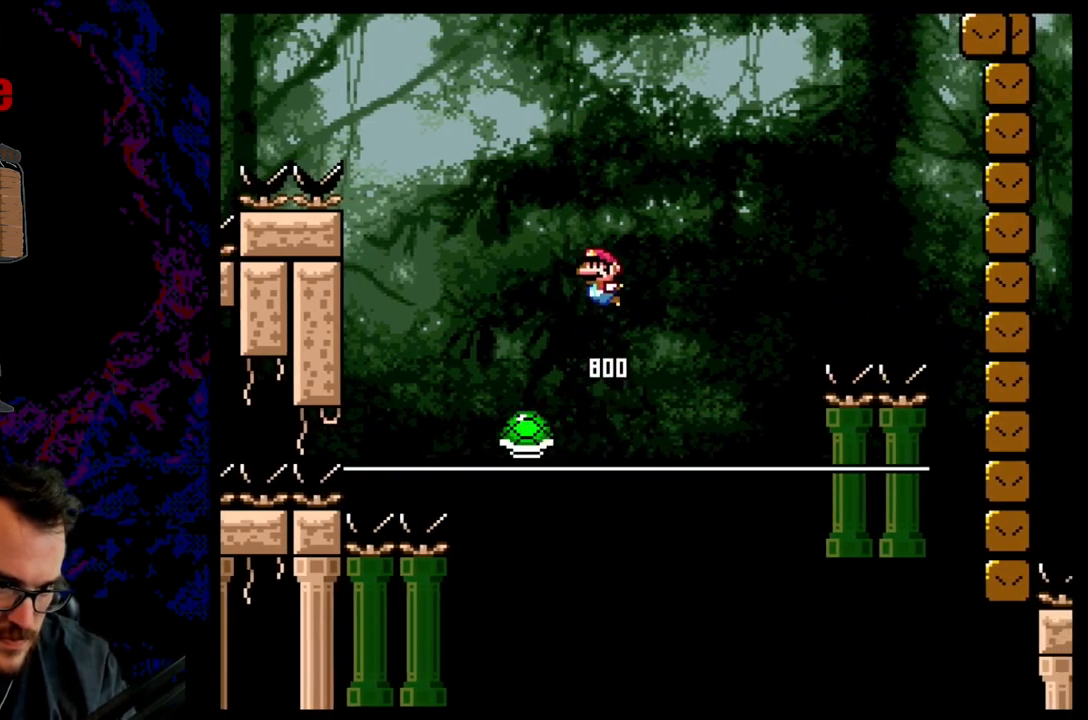
{"buttons": ["B", "Y", "R1", "DPAD_LEFT"], "events": [[17, "R1", "down"], [33, "DPAD_LEFT", "up"], [100, "DPAD_RIGHT", "down"], [167, "R1", "up"], [217, "DPAD_LEFT", "down"], [217, "DPAD_RIGHT", "up"], [317, "DPAD_LEFT", "up"], [317, "DPAD_RIGHT", "down"], [333, "B", "up"], [417, "B", "down"], [433, "DPAD_LEFT", "down"], [433, "DPAD_RIGHT", "up"], [483, "R1", "down"]]}
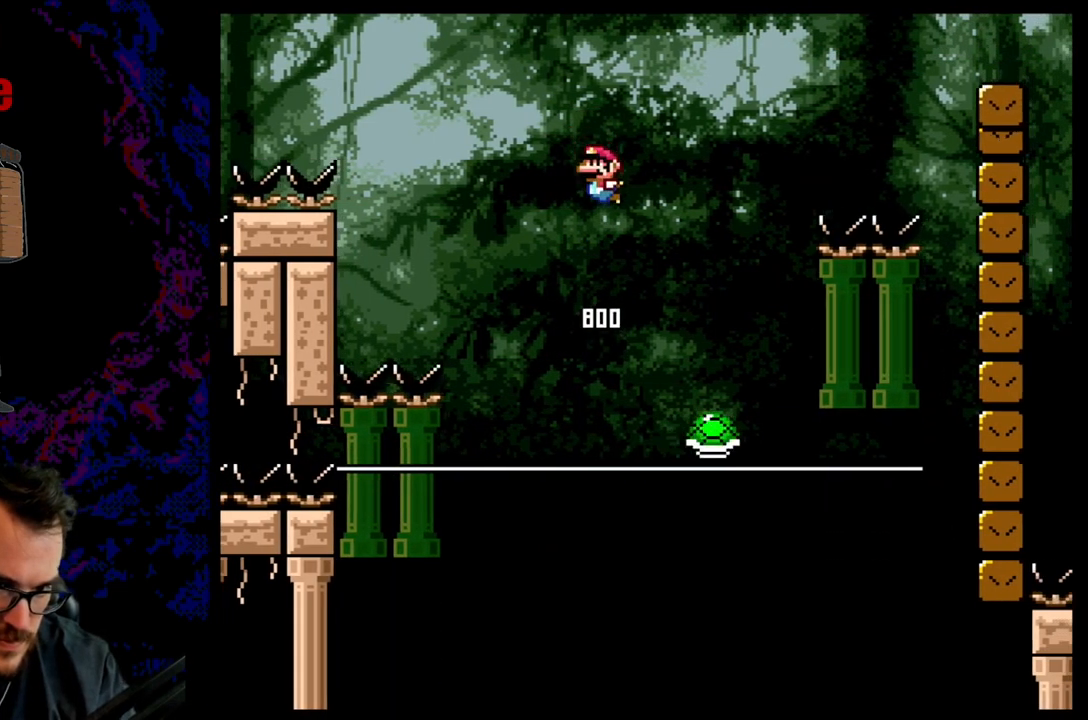
{"buttons": ["B", "Y", "R1", "DPAD_LEFT"], "events": [[67, "DPAD_LEFT", "up"], [67, "DPAD_UP", "down"], [83, "DPAD_RIGHT", "down"], [83, "DPAD_UP", "up"], [217, "DPAD_LEFT", "down"], [217, "DPAD_RIGHT", "up"], [300, "DPAD_LEFT", "up"], [300, "DPAD_UP", "down"], [317, "DPAD_RIGHT", "down"], [317, "DPAD_UP", "up"], [433, "DPAD_RIGHT", "up"], [433, "DPAD_UP", "down"], [450, "DPAD_LEFT", "down"], [450, "DPAD_UP", "up"]]}
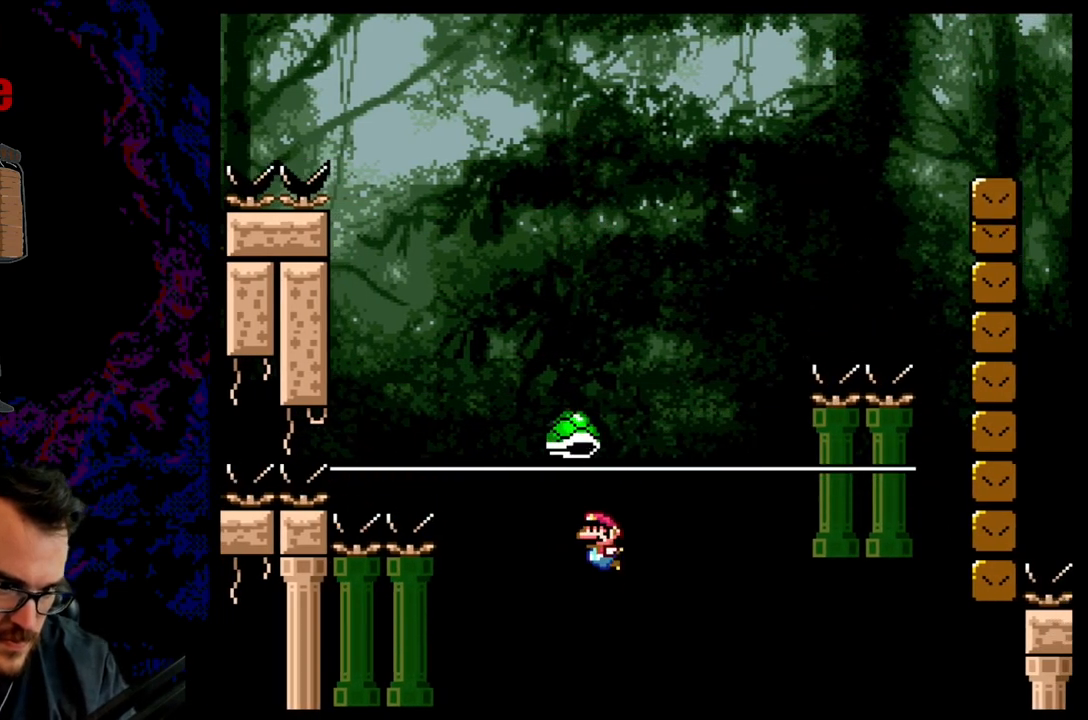
{"buttons": ["B", "Y"], "events": [[17, "R1", "up"], [100, "DPAD_LEFT", "up"]]}
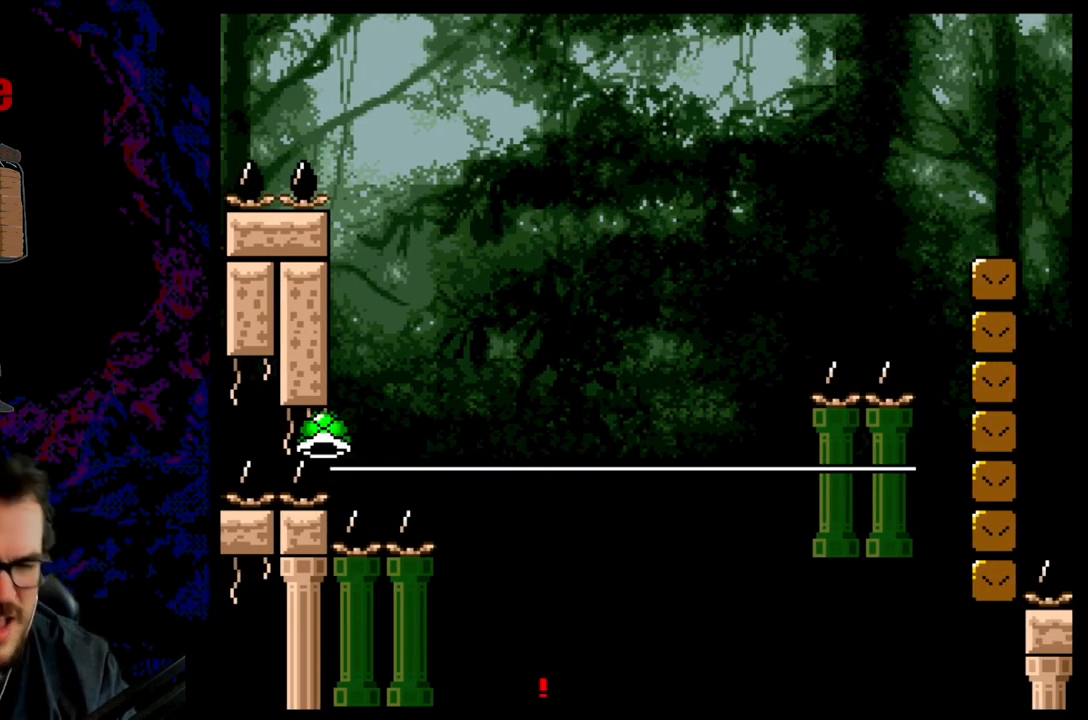
{"buttons": ["B", "Y"], "events": []}
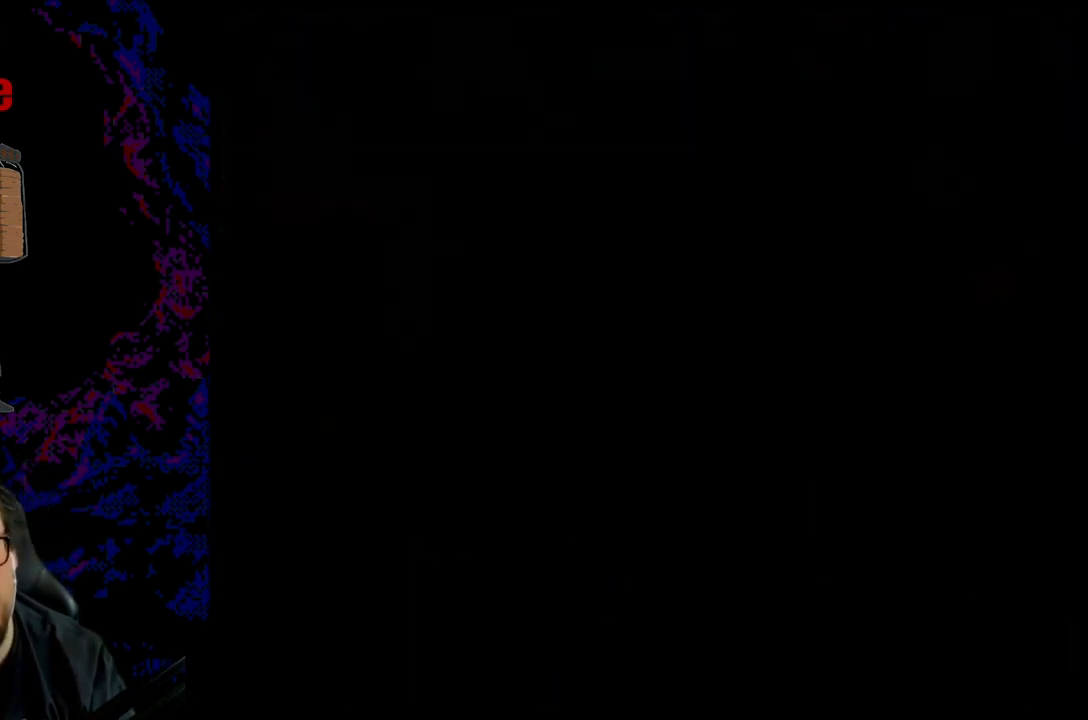
{"buttons": ["B", "Y"], "events": []}
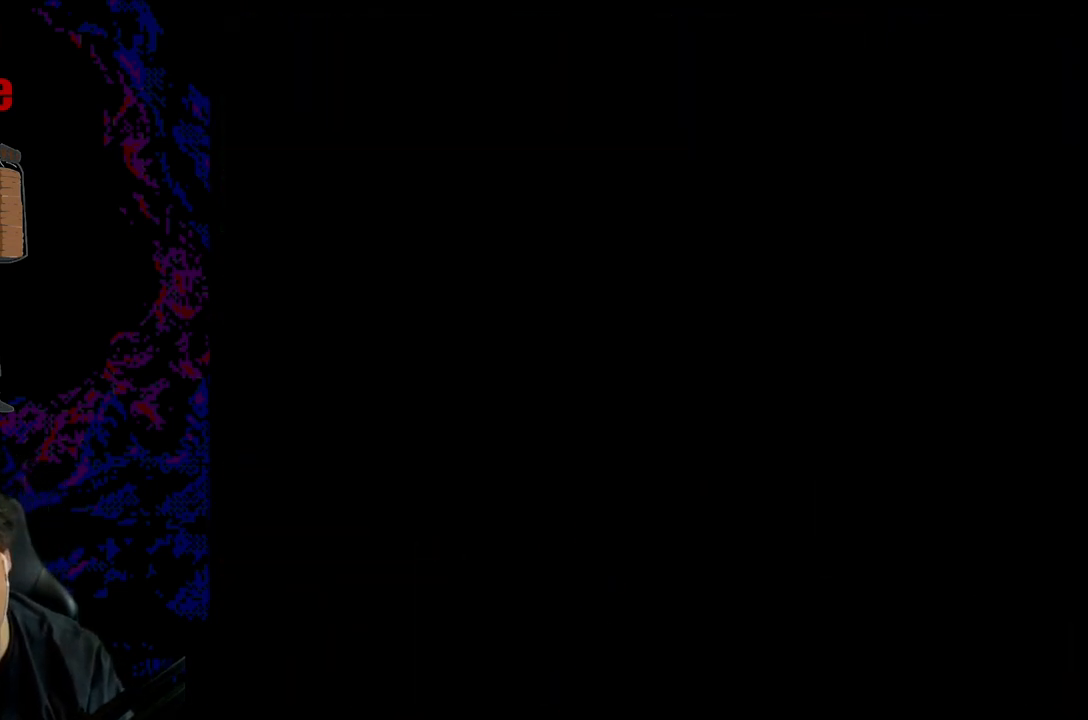
{"buttons": ["B", "Y"], "events": []}
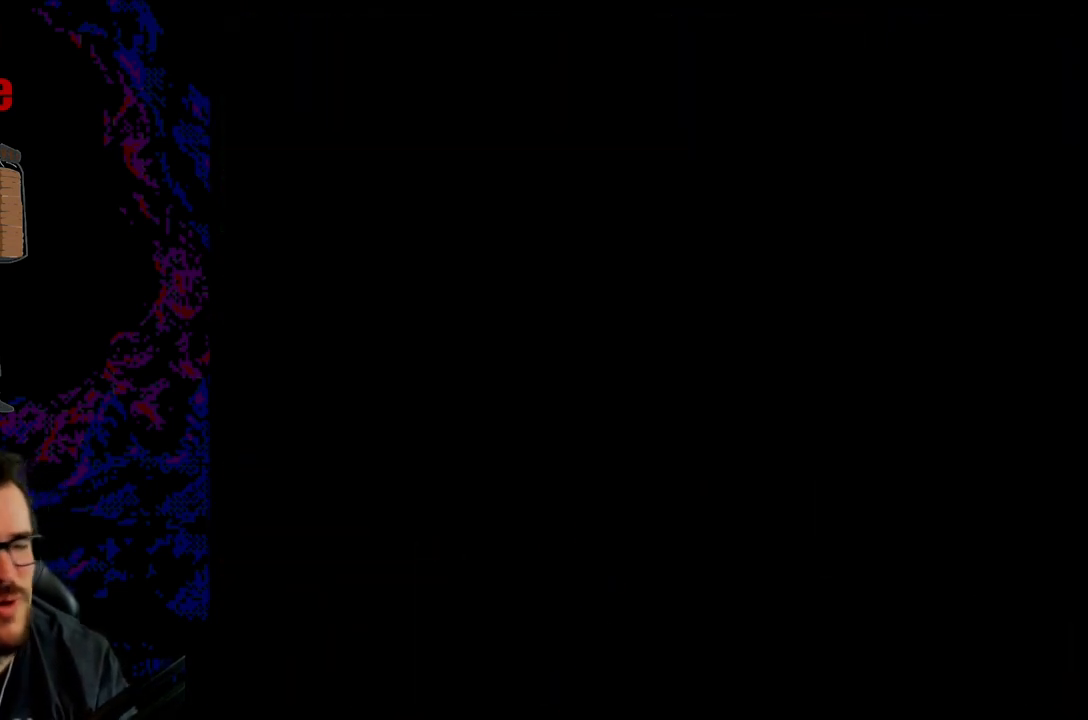
{"buttons": ["Y", "DPAD_RIGHT"], "events": [[117, "B", "up"], [183, "Y", "up"], [350, "DPAD_RIGHT", "down"], [350, "Y", "down"]]}
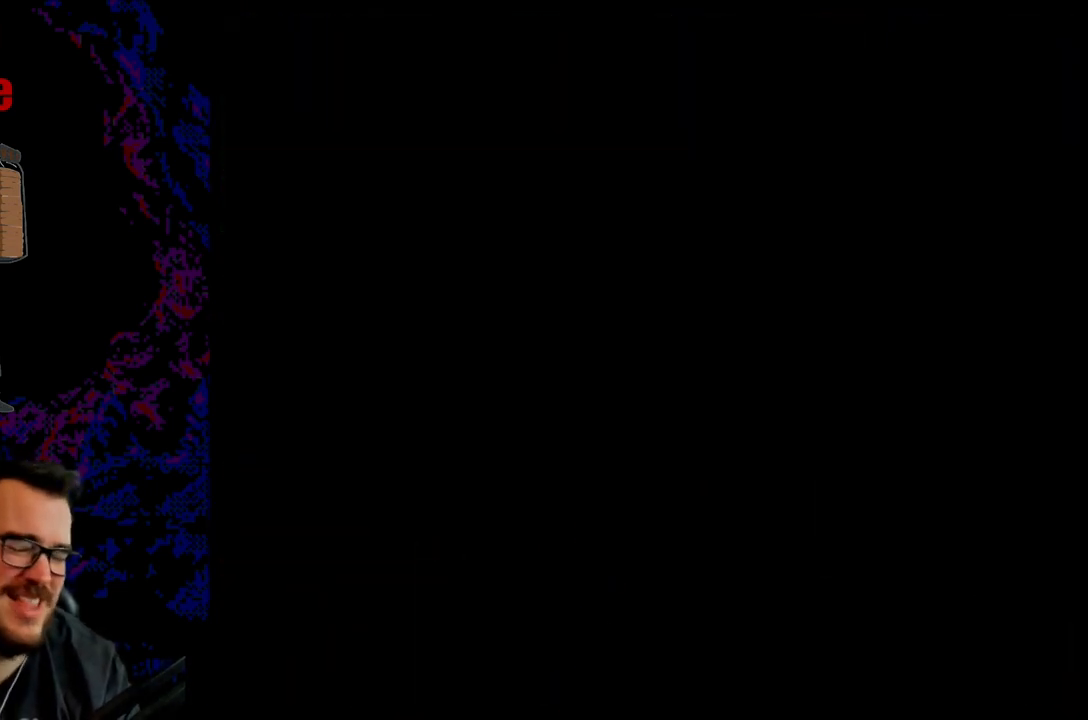
{"buttons": ["Y", "DPAD_RIGHT"], "events": []}
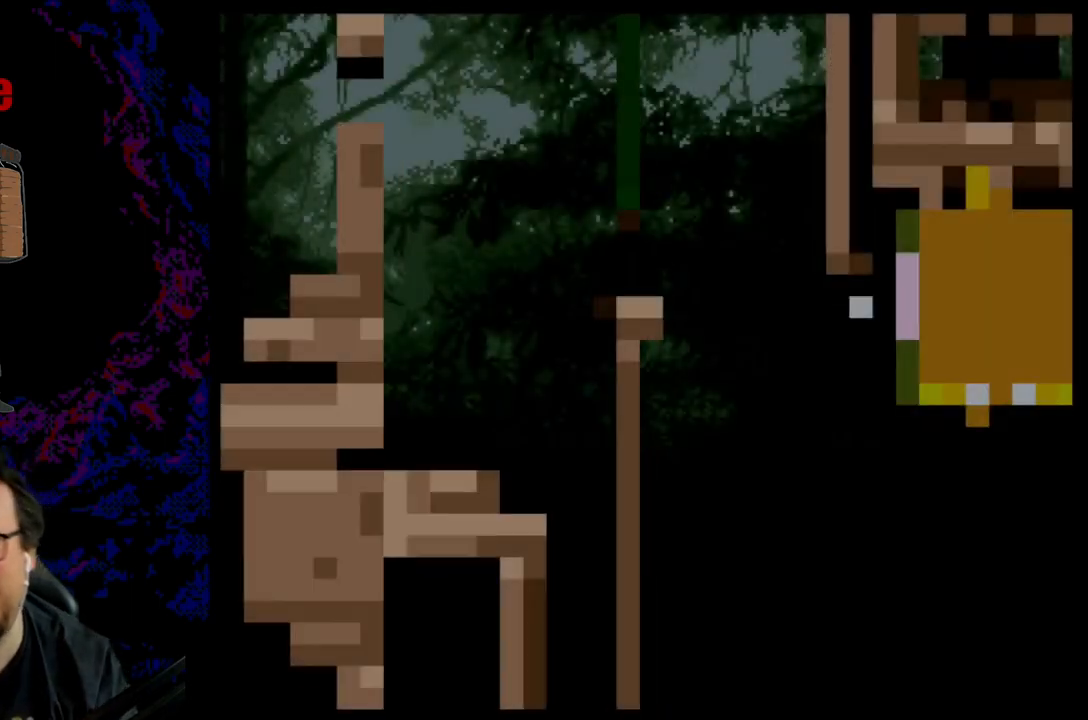
{"buttons": ["Y", "DPAD_RIGHT"], "events": []}